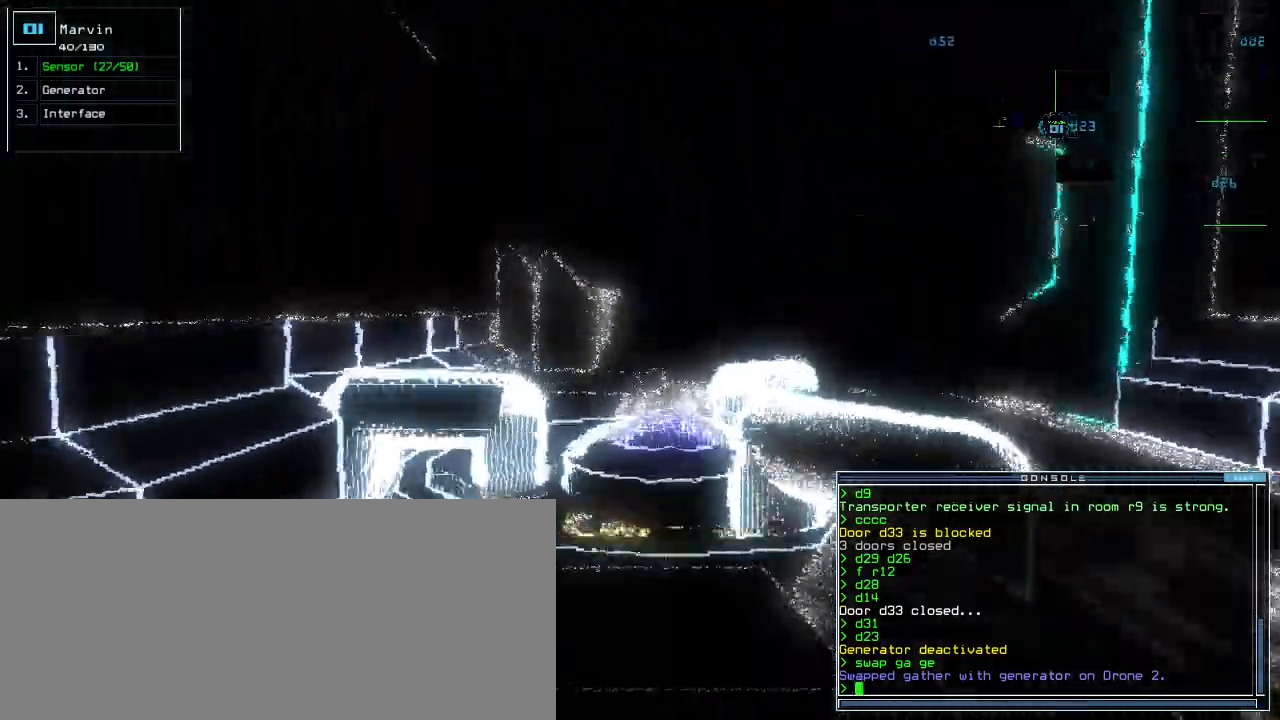
Gameplay with keyboard; each line is a JSON object with the keys held at the frame after it. "events" lists presses ("down") and releases ("up") of ".", "0", "1", "2", "3", "4", "5", "6", "7", "8", "9", "a", "b", "backspace", "c", "caps_lock", "comma", "ctrl_l", "ctrl_r", "d", "down", "e", "equals", "escape", "f", "f12", "g", "h", "i", "j", "k", "l", "left", "m", "minus", "n", "o", "p", "page_down", "page_up", "q", "quote", "r", "return", "right", "s", "semicolon", "shift_l", "shift_r", "space", "t", "tab", "tilde", "u", "up", "v", "w", "x", "y" and "z" between this image and that frame as [ms after this image, input, new state], when the widget could be followed in between. No other keys are recorded. Mouse input is not recorded.
{"keys": ["up"], "events": []}
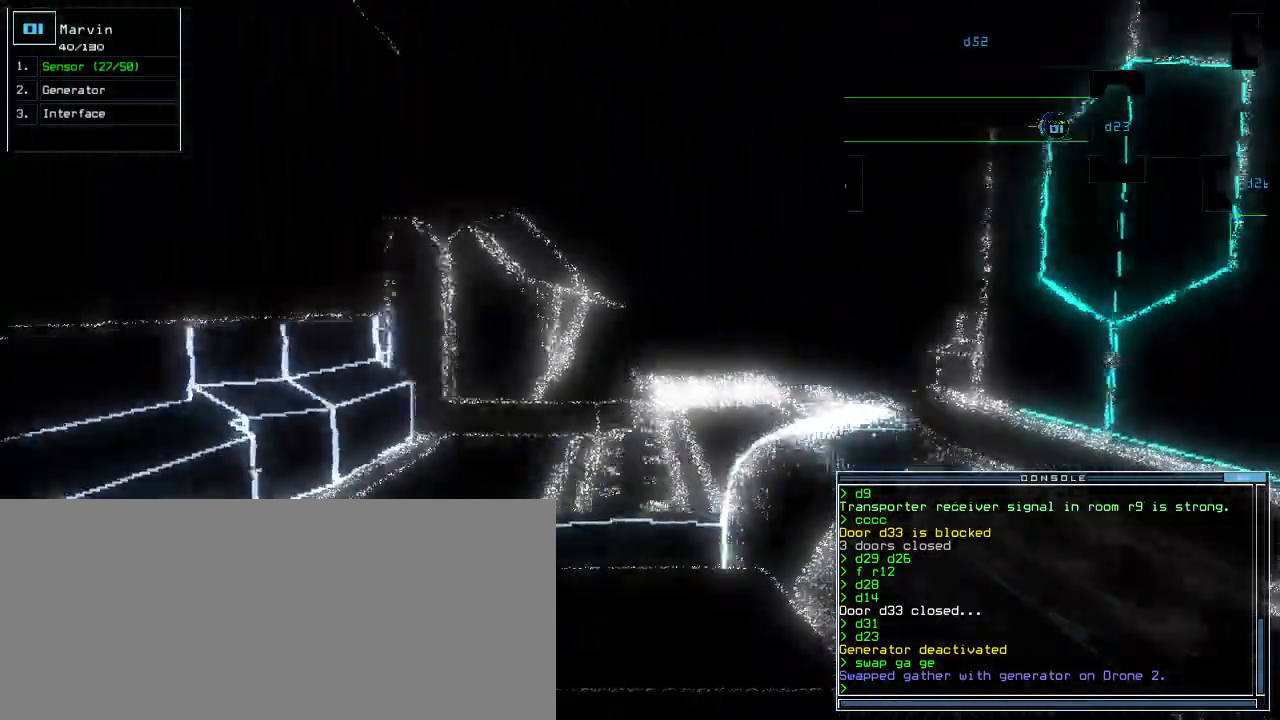
{"keys": ["up"], "events": []}
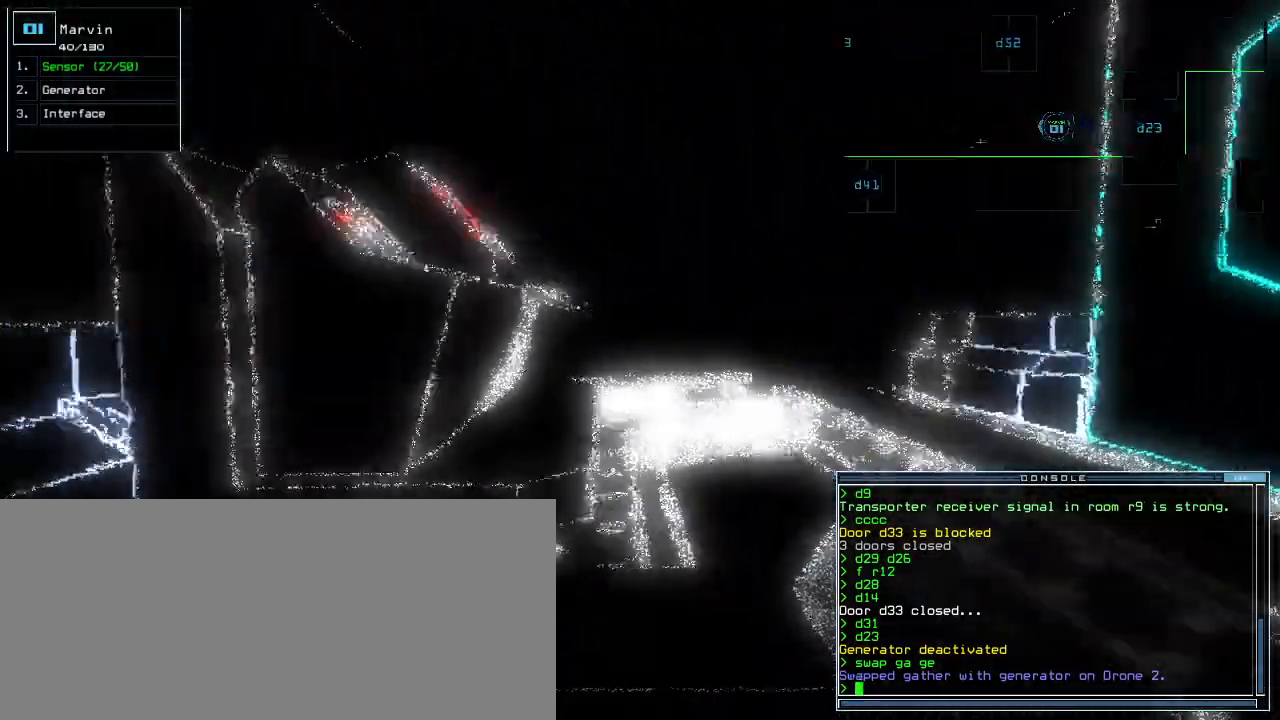
{"keys": [], "events": [[320, "up", "up"], [400, "left", "down"], [460, "left", "up"]]}
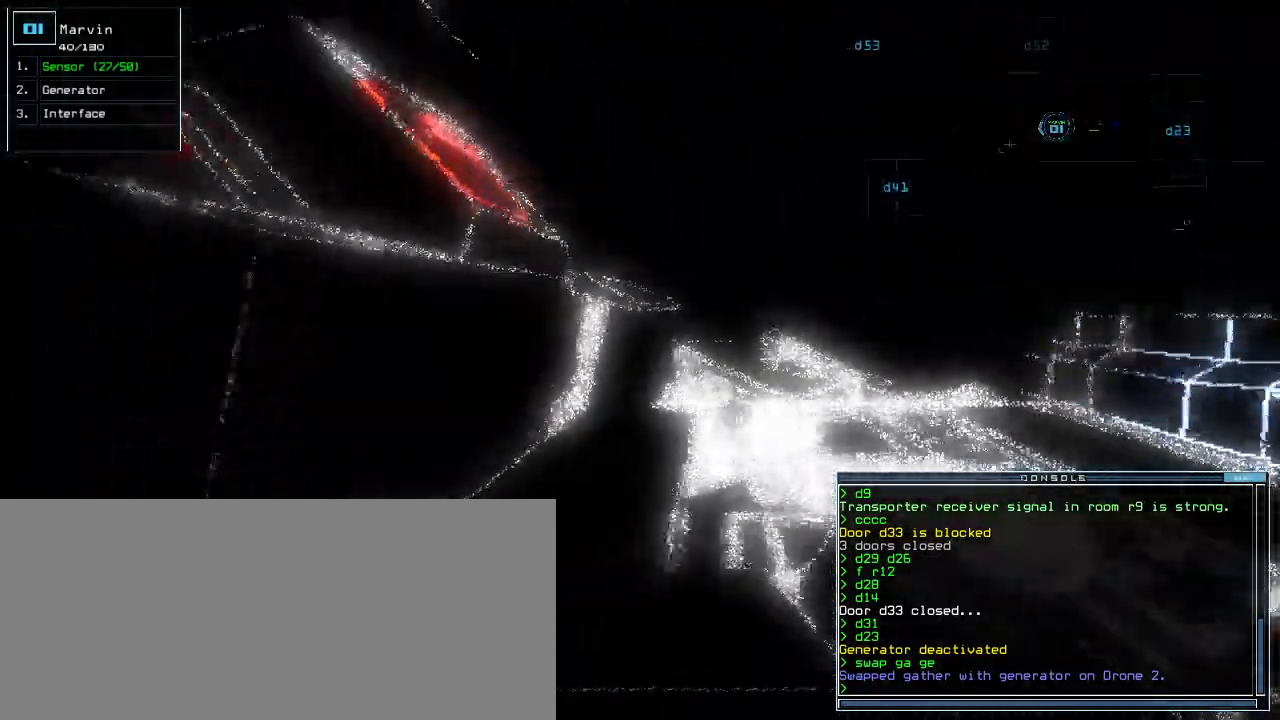
{"keys": [], "events": [[20, "down", "down"], [260, "down", "up"]]}
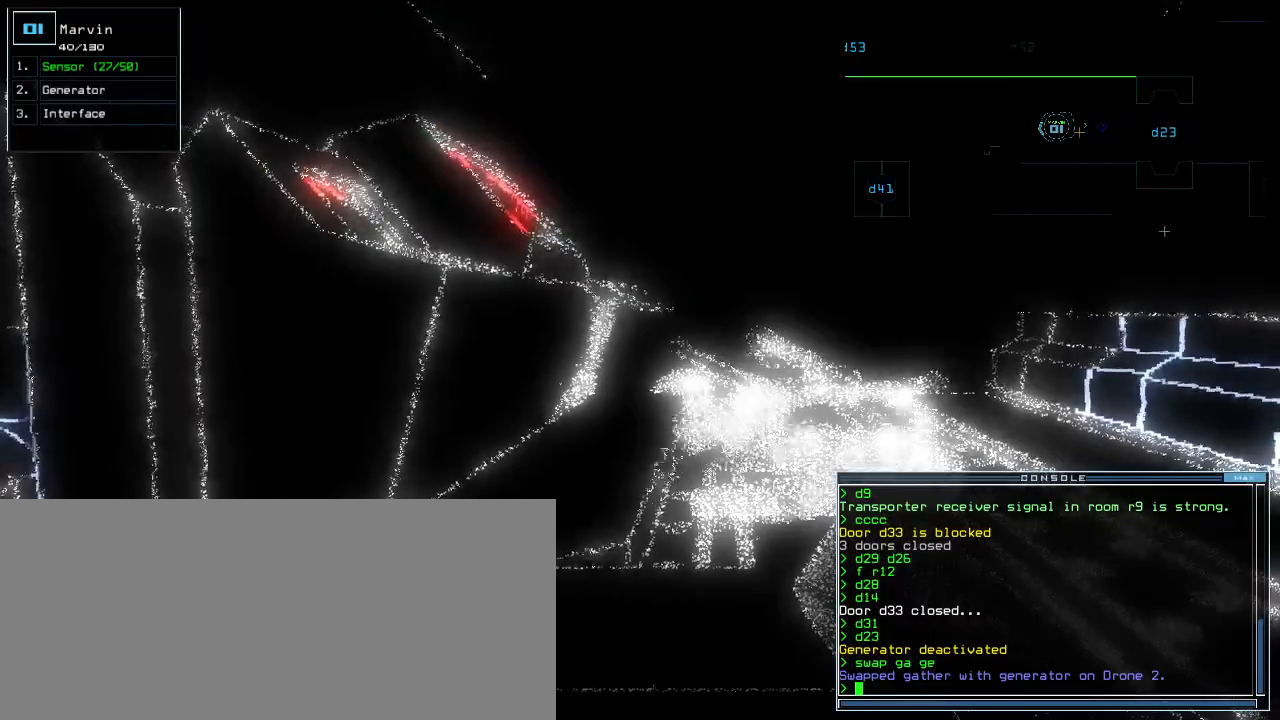
{"keys": [], "events": [[40, "g", "down"], [80, "g", "up"], [100, "e", "down"], [160, "e", "up"]]}
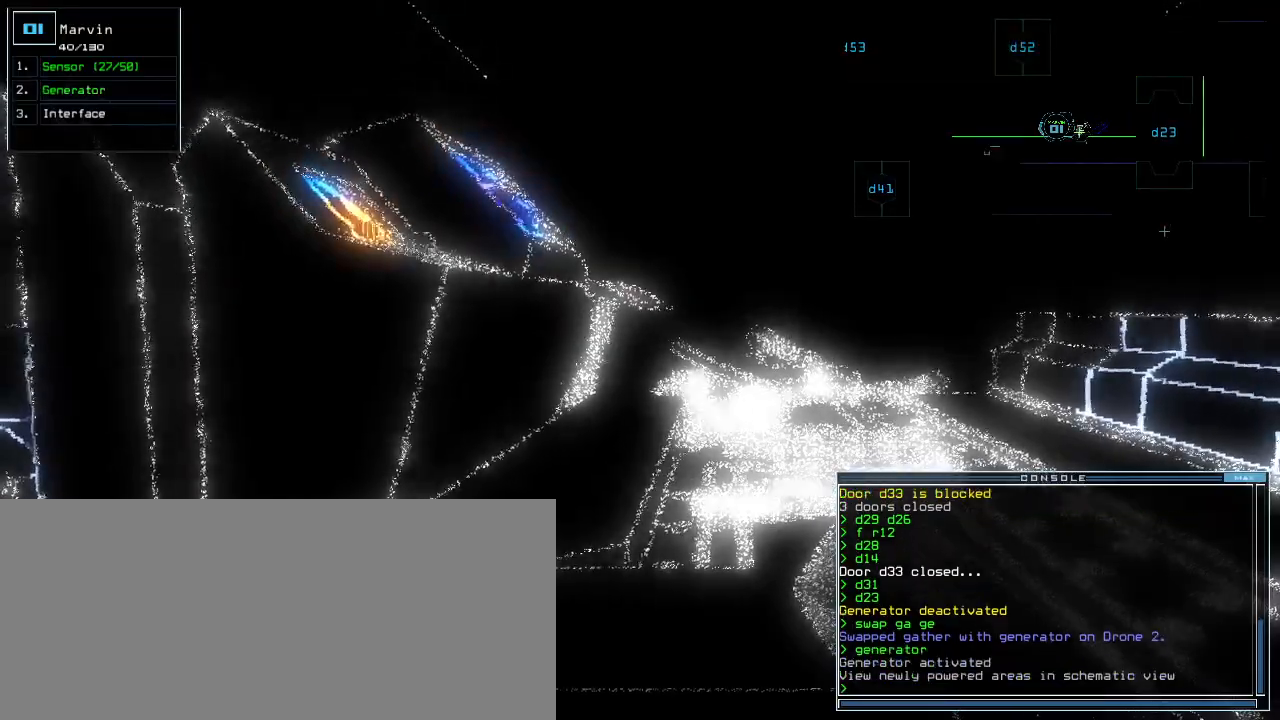
{"keys": [], "events": [[20, "r", "down"], [80, "r", "up"], [180, "v", "down"], [240, "v", "up"], [380, "space", "down"], [460, "space", "up"]]}